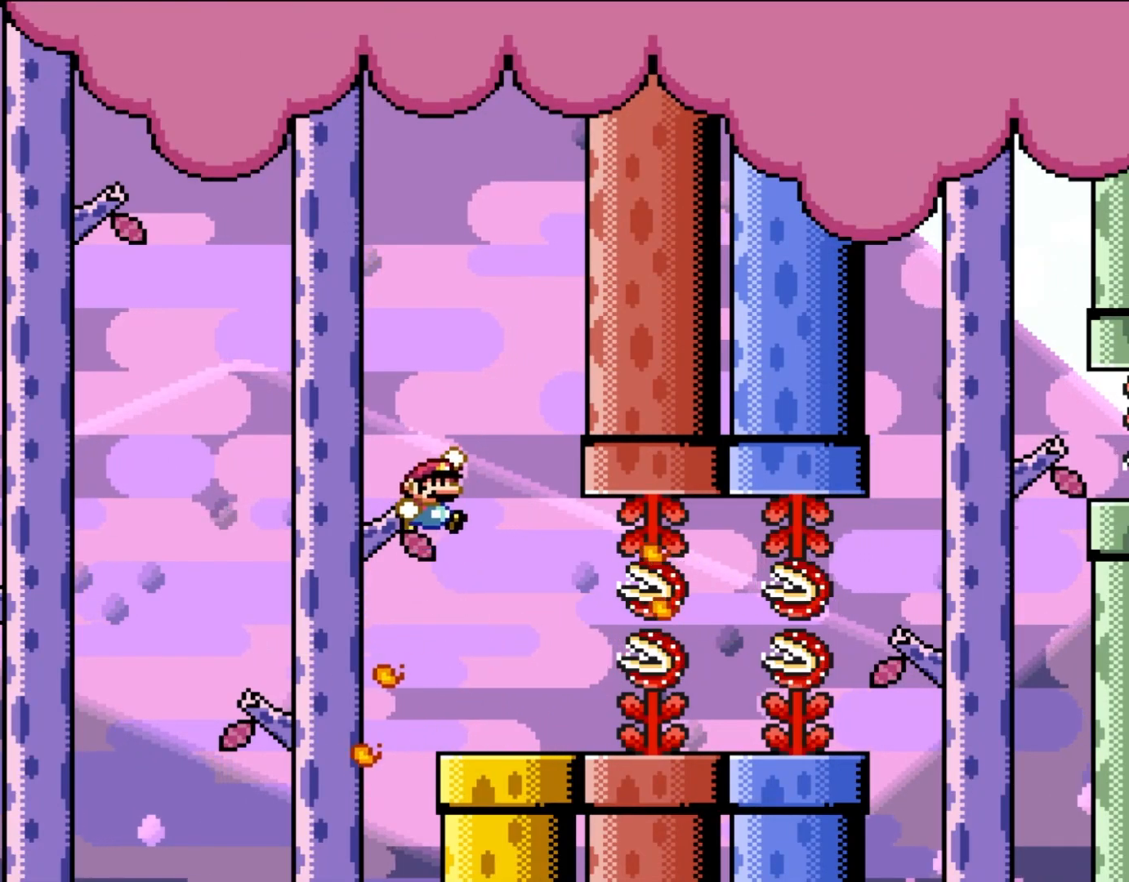
Gameplay with a controller (Nintendo layout); each line is a JSON object with the inputs held at the frame after it. "events" lists button and stick changes between this image and that frame as [ms after this image, input, new state], when the widget could be followed in between. Not read: L1 L3 R1 R3 SELECT.
{"buttons": ["Y", "DPAD_RIGHT"], "events": [[17, "DPAD_RIGHT", "down"], [83, "B", "up"], [150, "DPAD_RIGHT", "up"], [150, "DPAD_UP", "down"], [200, "DPAD_LEFT", "down"], [200, "DPAD_UP", "up"], [250, "DPAD_UP", "down"], [283, "DPAD_LEFT", "up"], [283, "DPAD_RIGHT", "down"], [283, "DPAD_UP", "up"]]}
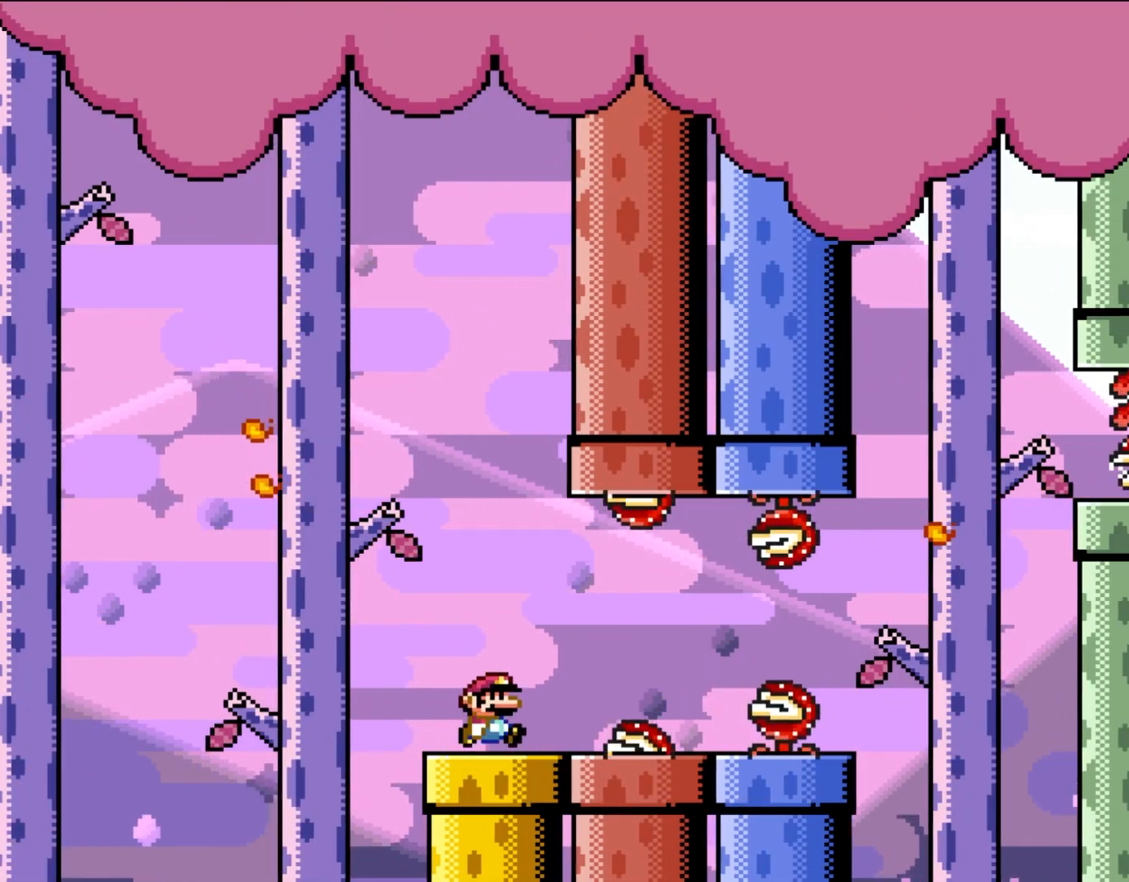
{"buttons": ["Y", "DPAD_RIGHT"], "events": [[283, "DPAD_RIGHT", "up"], [283, "DPAD_UP", "down"], [317, "DPAD_UP", "up"], [483, "DPAD_RIGHT", "down"]]}
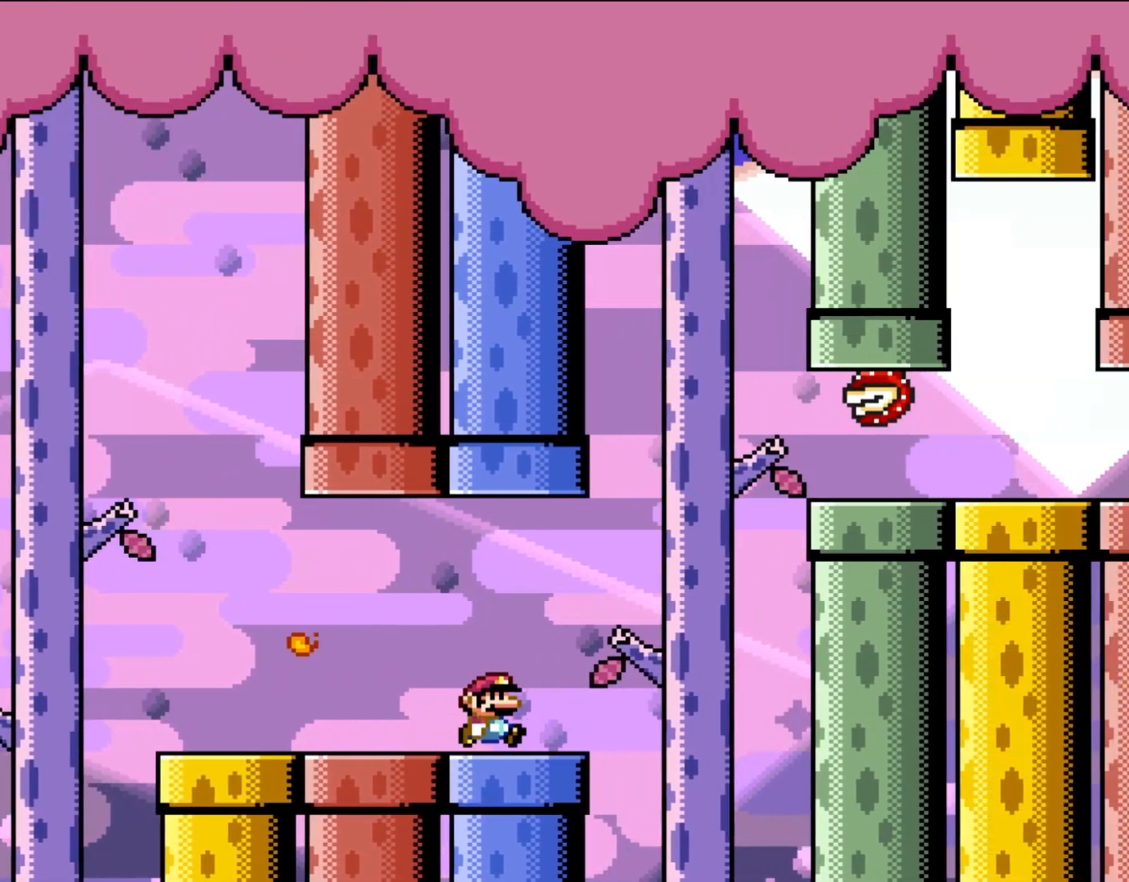
{"buttons": ["Y", "DPAD_RIGHT"], "events": [[233, "B", "down"], [450, "B", "up"]]}
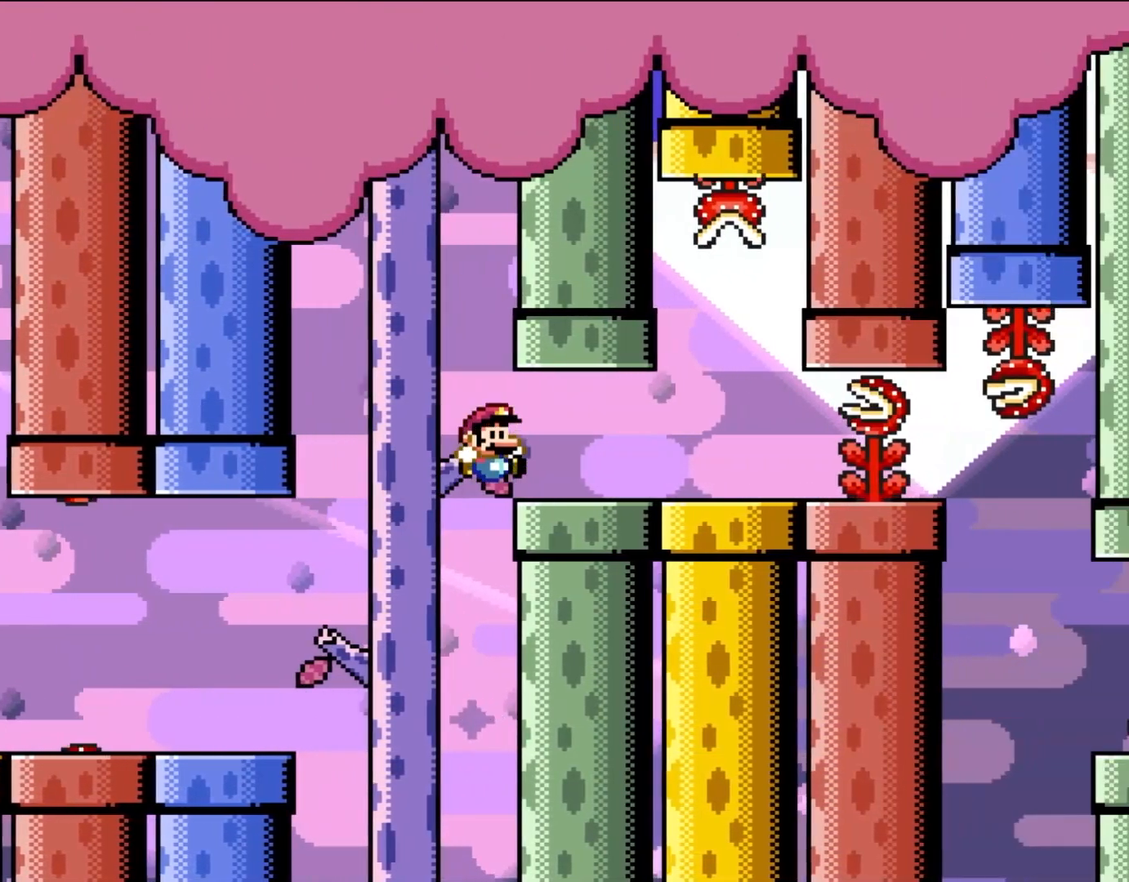
{"buttons": ["X", "DPAD_LEFT"], "events": [[217, "X", "down"], [217, "Y", "up"], [383, "DPAD_RIGHT", "up"], [383, "DPAD_UP", "down"], [417, "DPAD_LEFT", "down"], [417, "DPAD_UP", "up"]]}
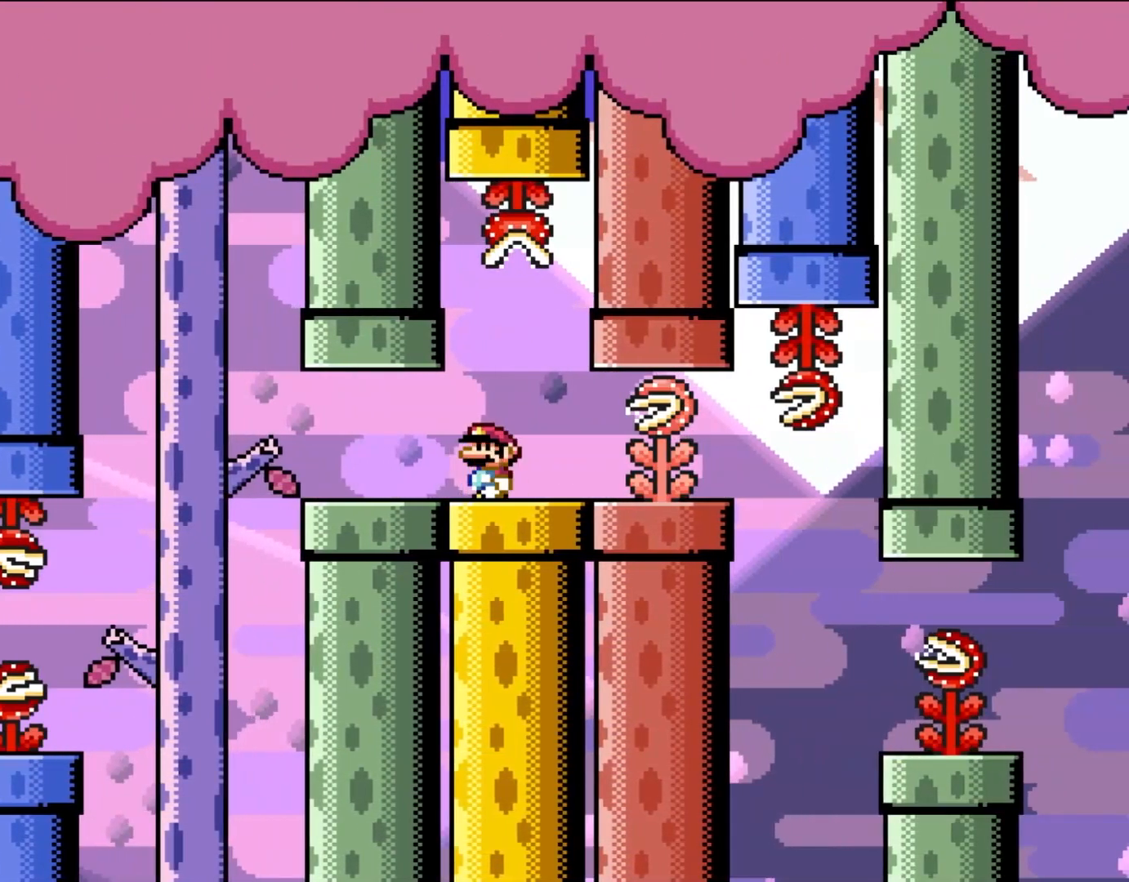
{"buttons": ["A", "X"], "events": [[50, "DPAD_LEFT", "up"], [167, "A", "down"], [217, "A", "up"], [350, "A", "down"]]}
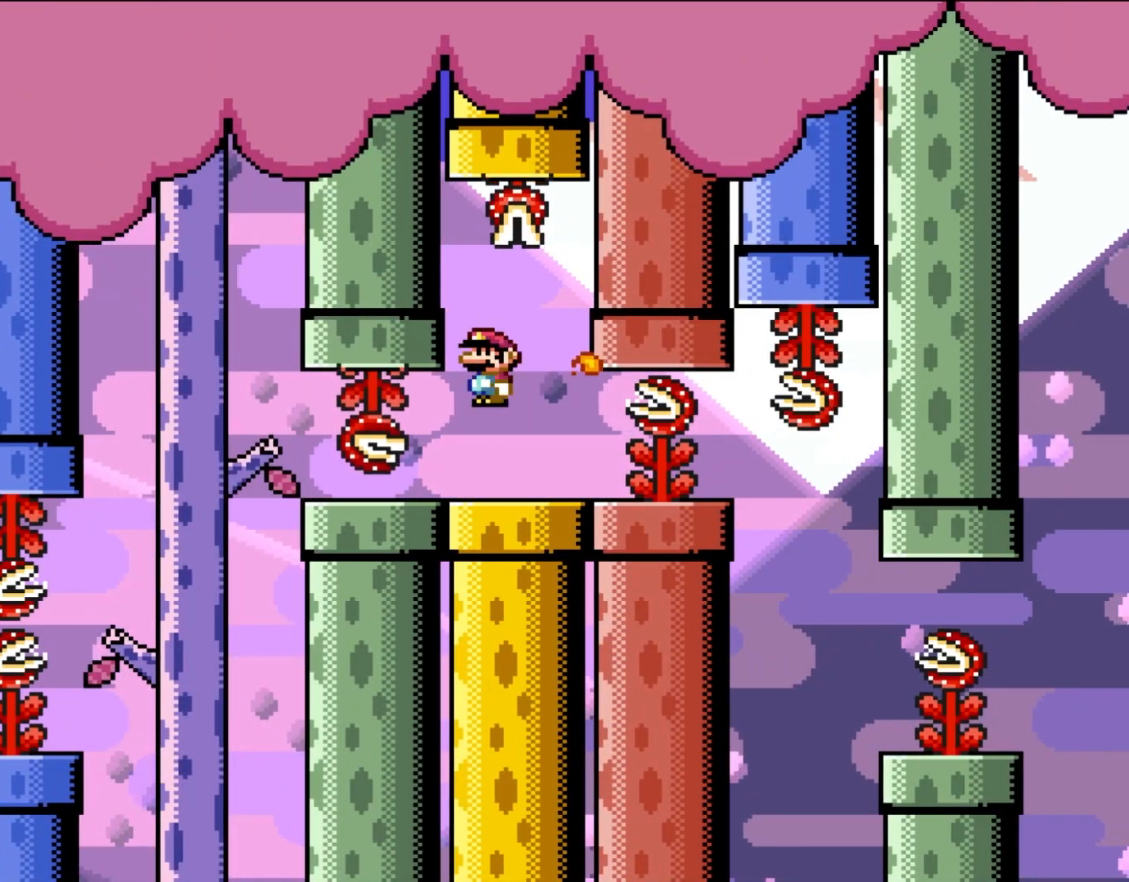
{"buttons": ["X"], "events": [[283, "A", "up"], [383, "DPAD_RIGHT", "down"], [483, "DPAD_RIGHT", "up"]]}
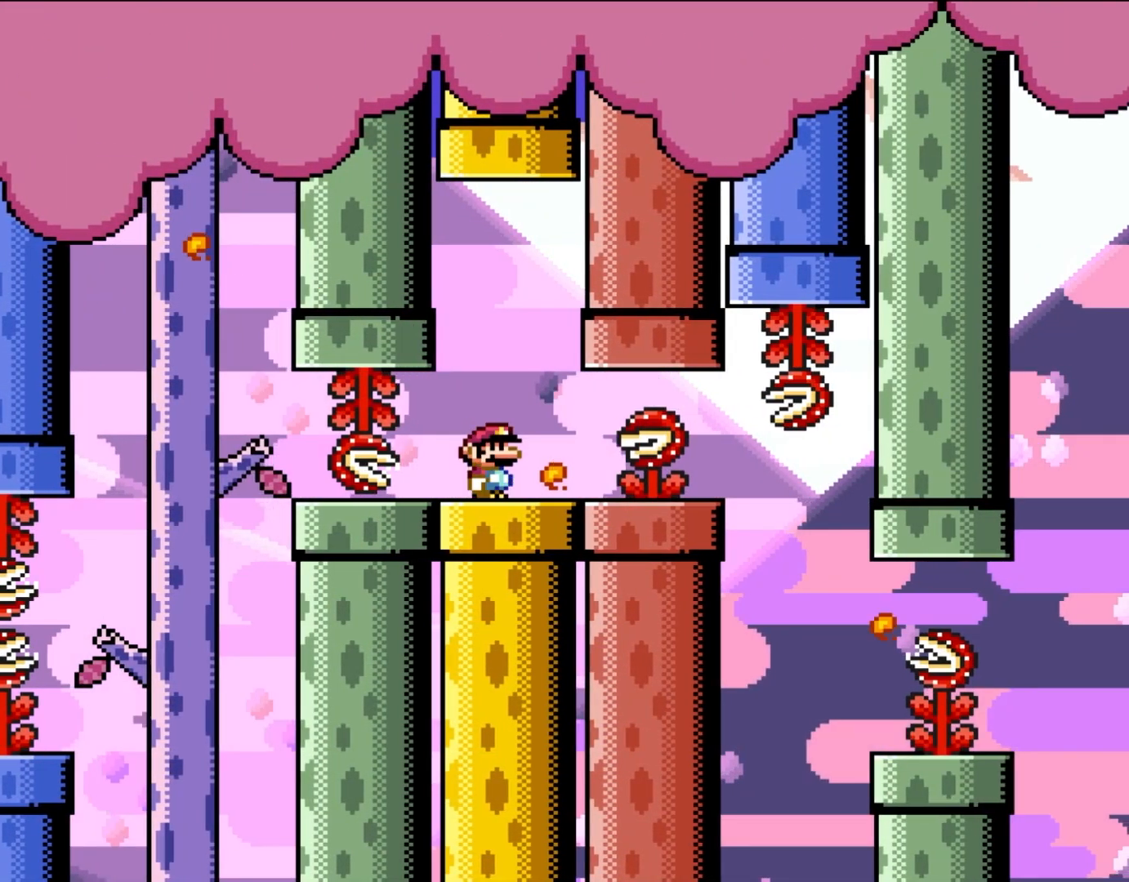
{"buttons": [], "events": [[117, "DPAD_RIGHT", "down"], [183, "A", "down"], [183, "DPAD_RIGHT", "up"], [250, "A", "up"], [483, "X", "up"]]}
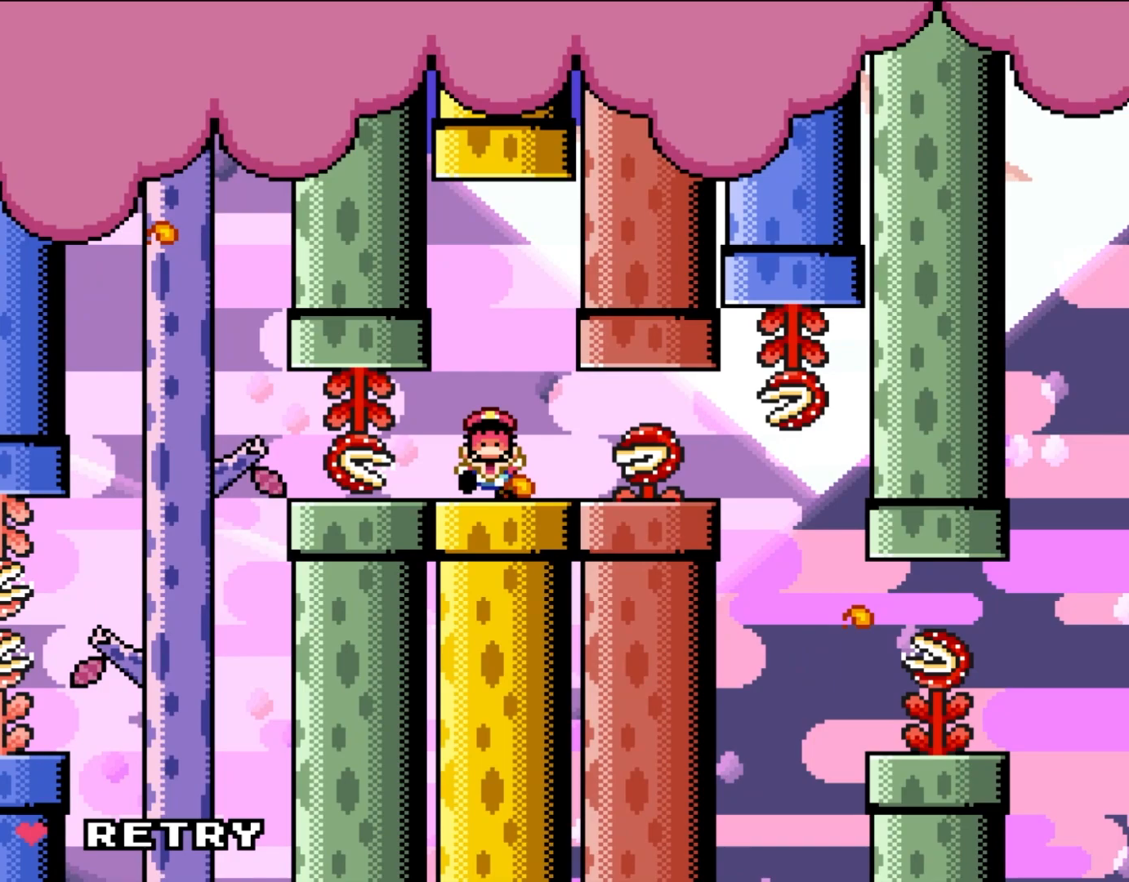
{"buttons": [], "events": []}
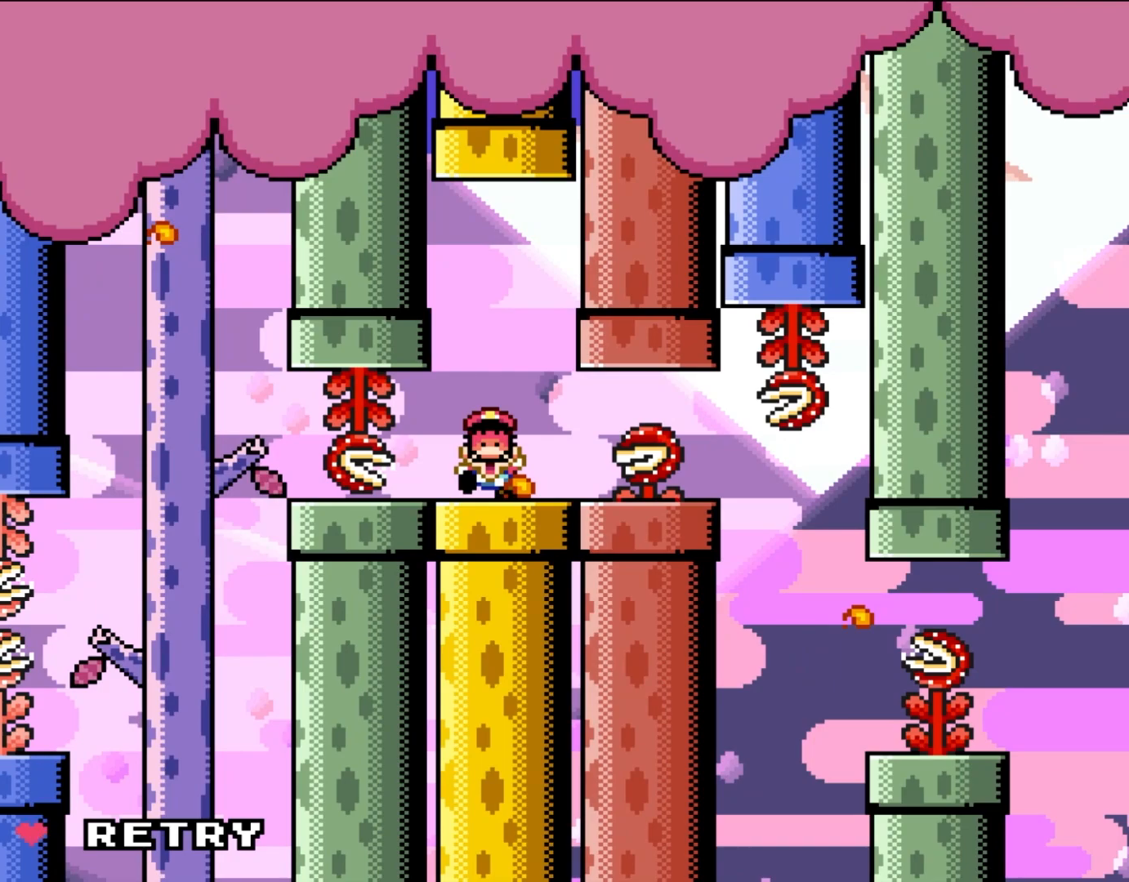
{"buttons": []}
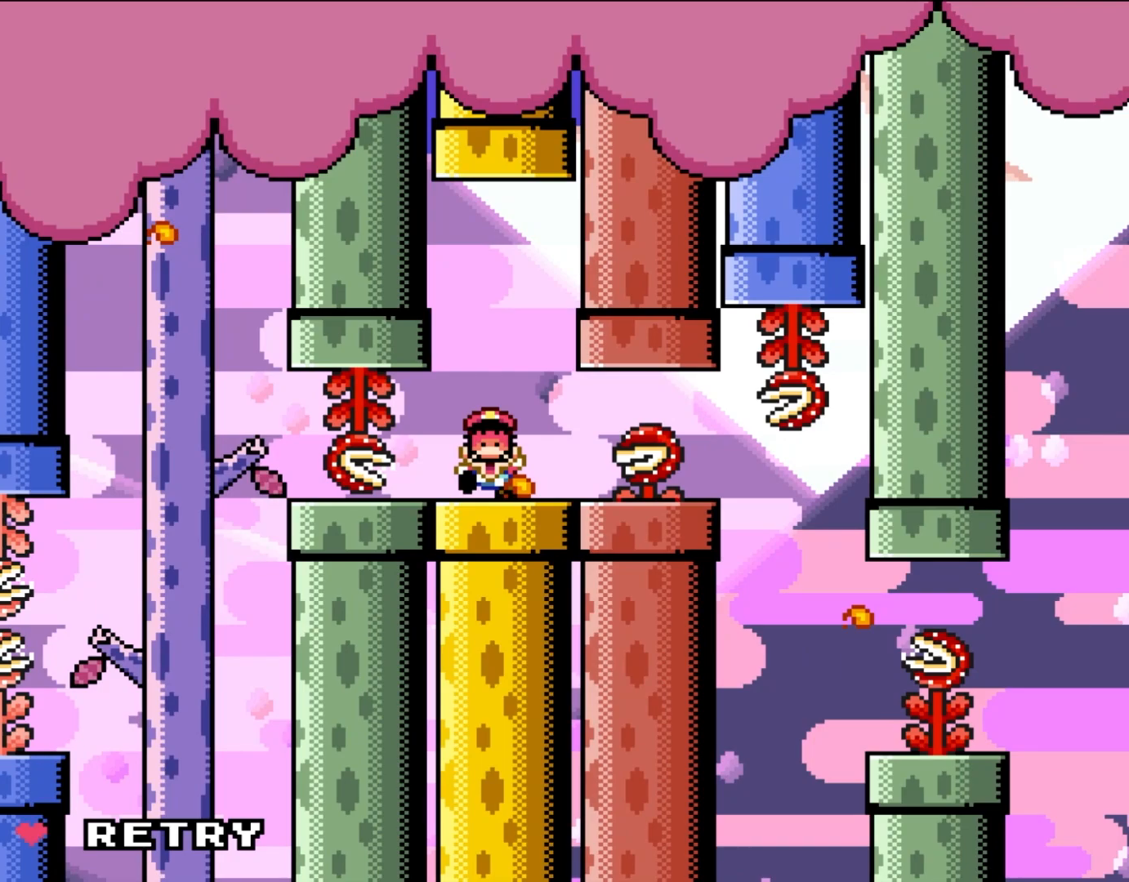
{"buttons": [], "events": []}
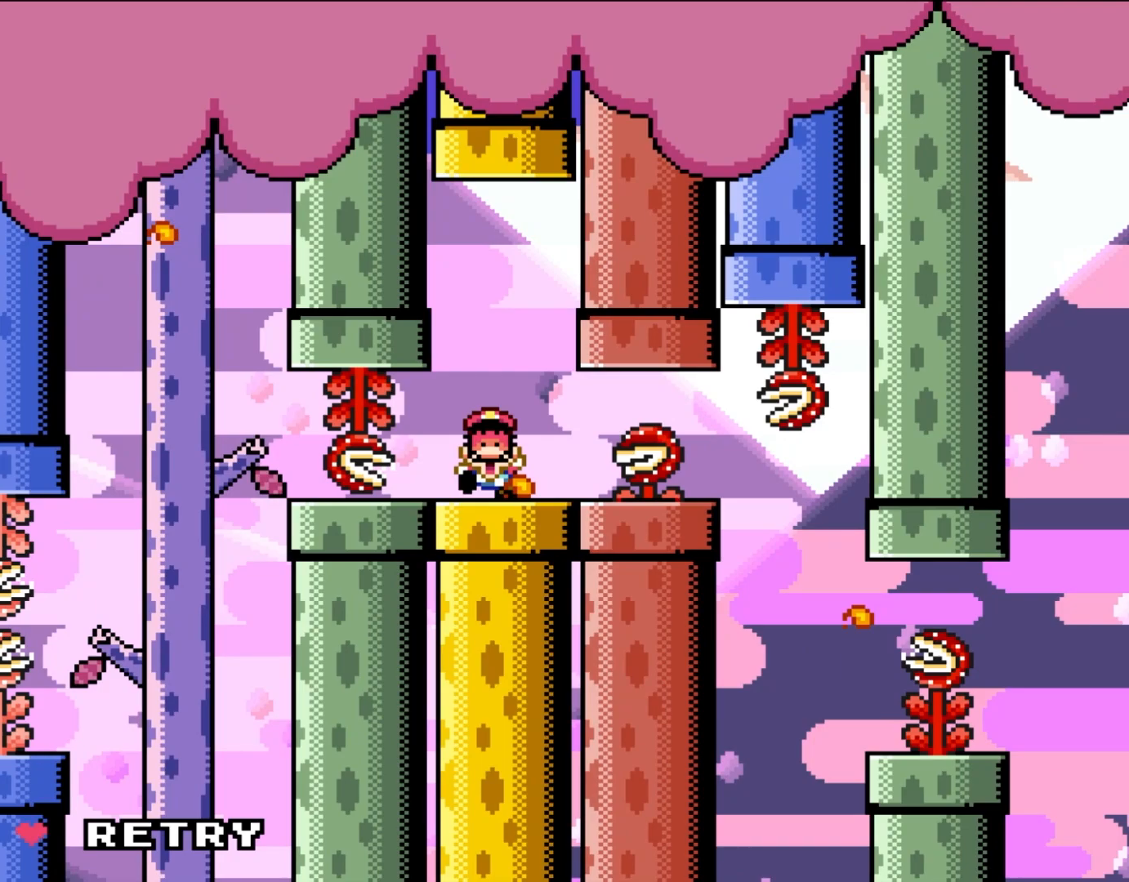
{"buttons": [], "events": []}
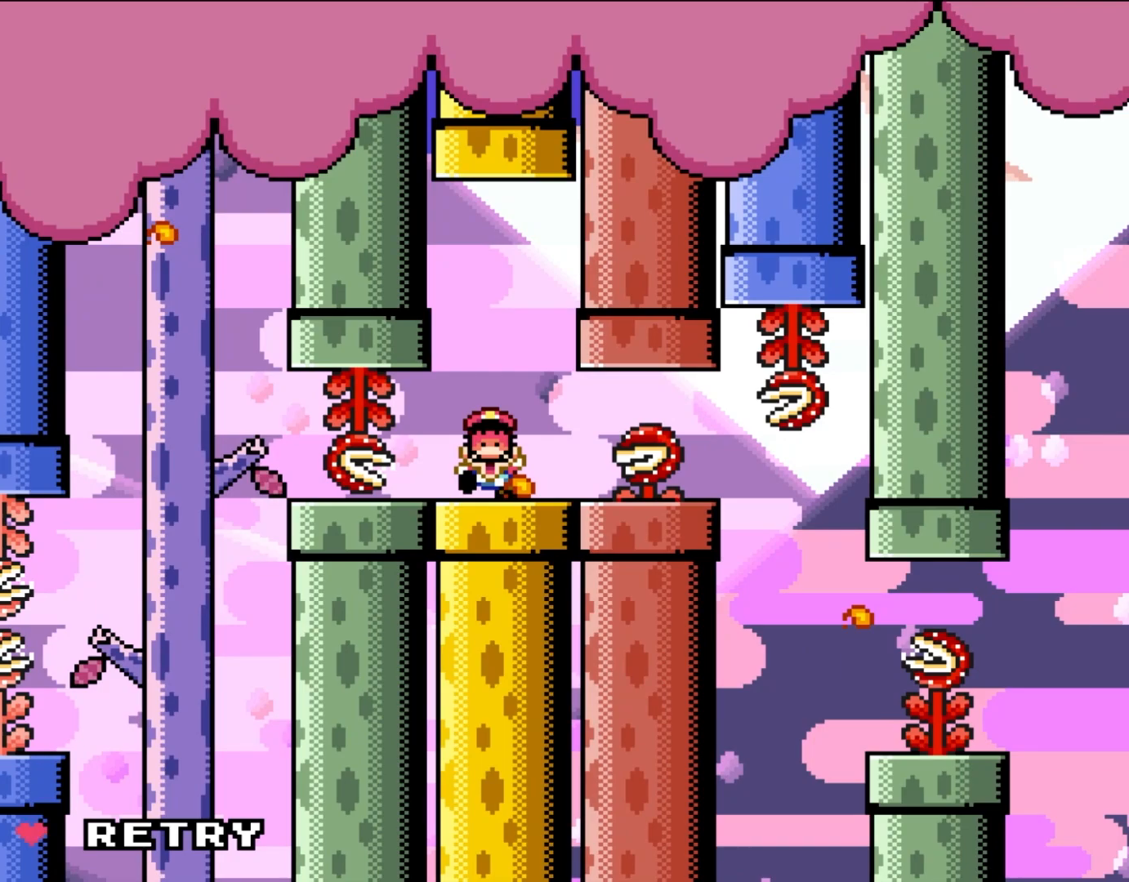
{"buttons": [], "events": []}
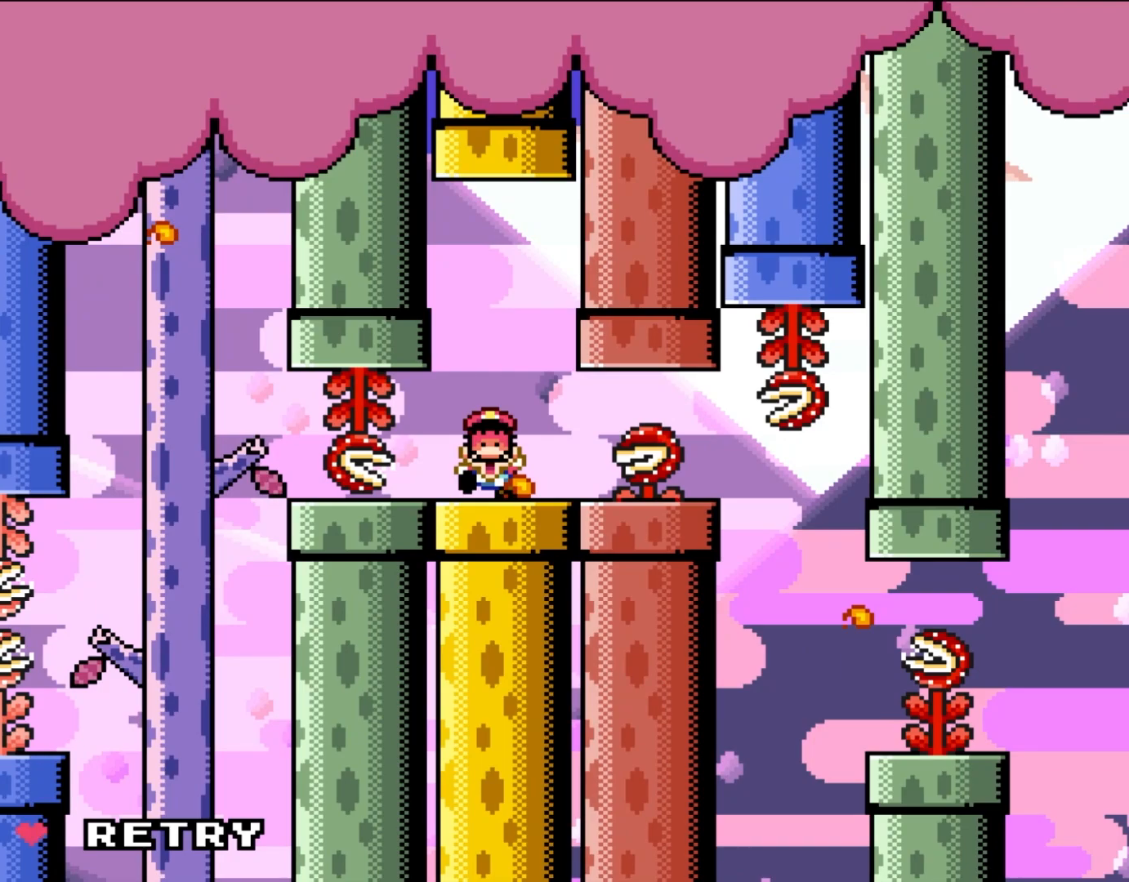
{"buttons": [], "events": []}
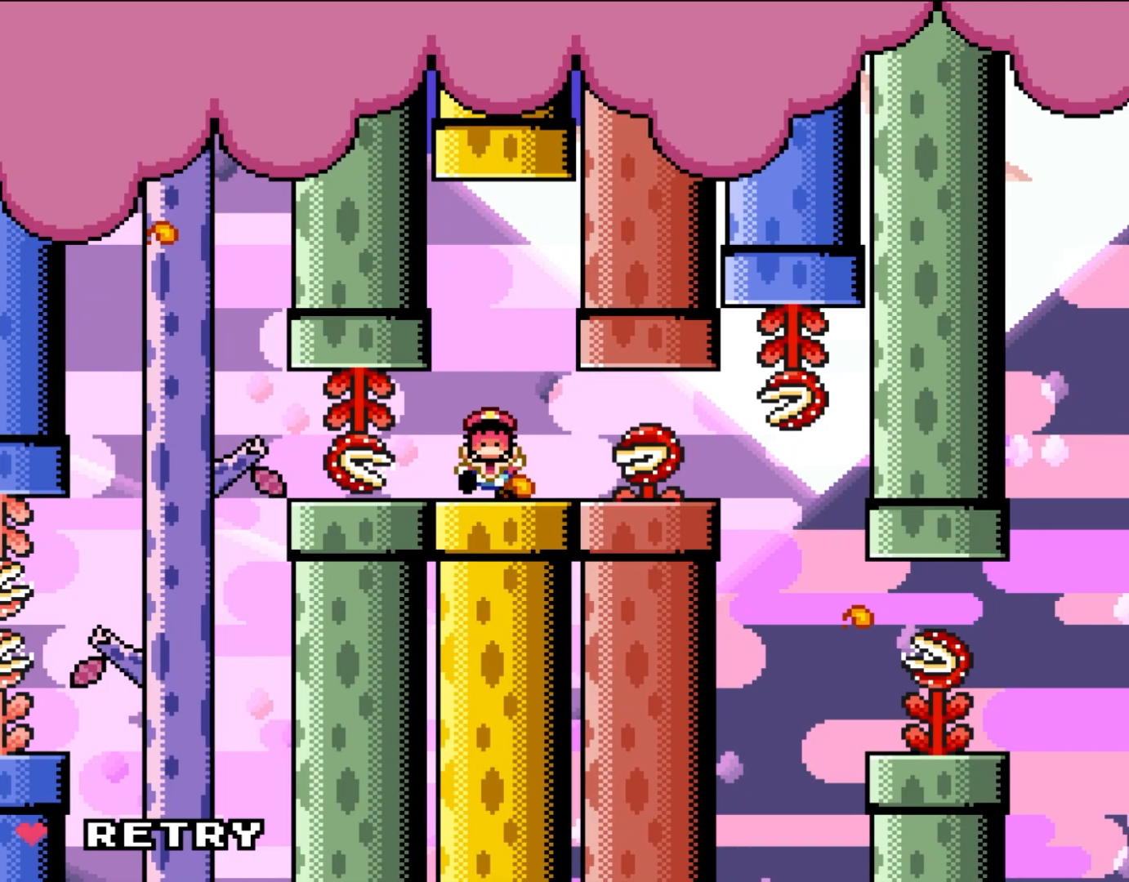
{"buttons": [], "events": []}
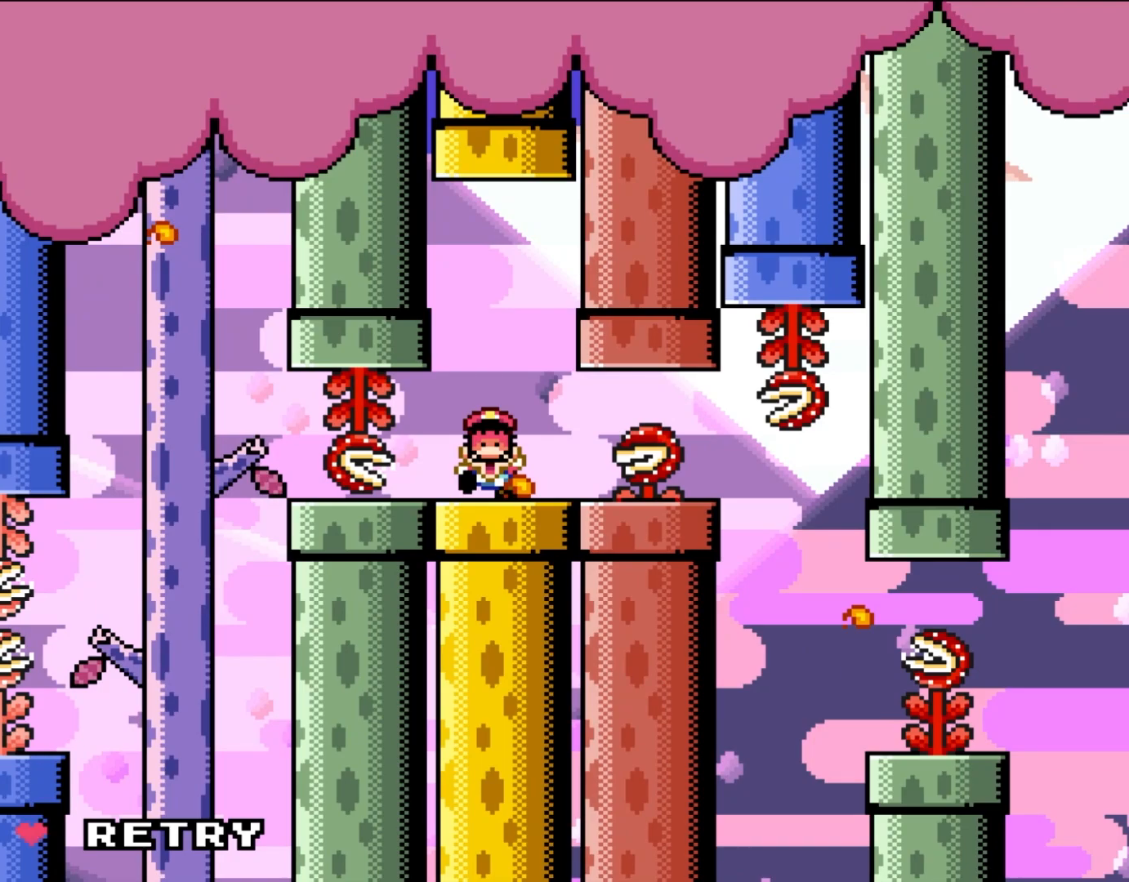
{"buttons": [], "events": []}
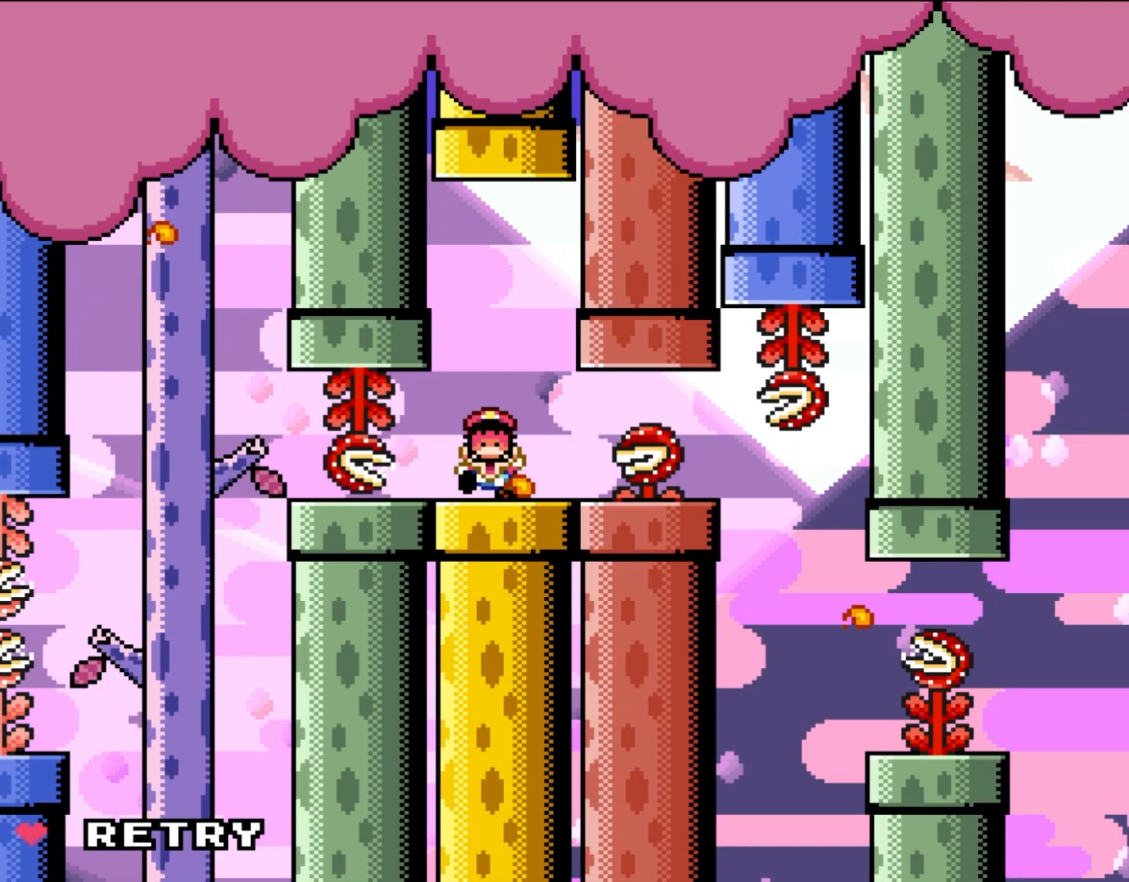
{"buttons": [], "events": []}
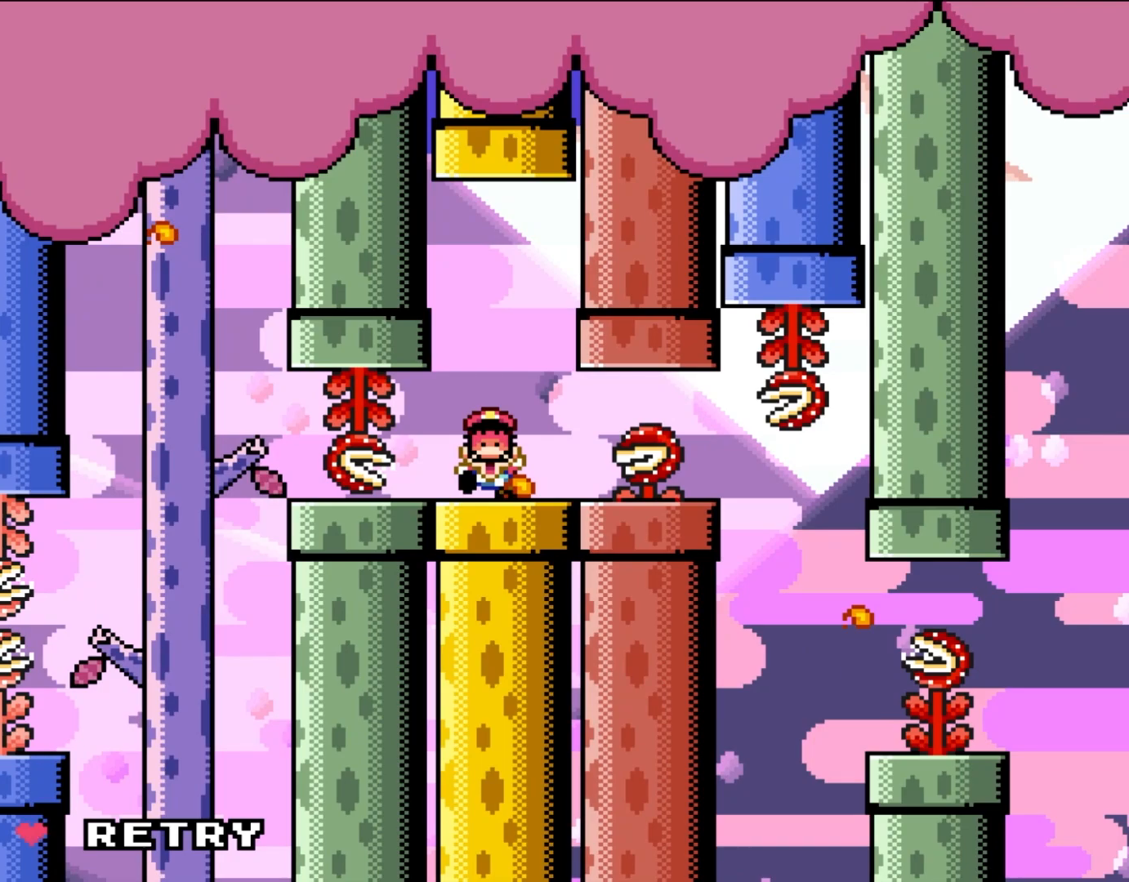
{"buttons": ["A"], "events": [[417, "A", "down"]]}
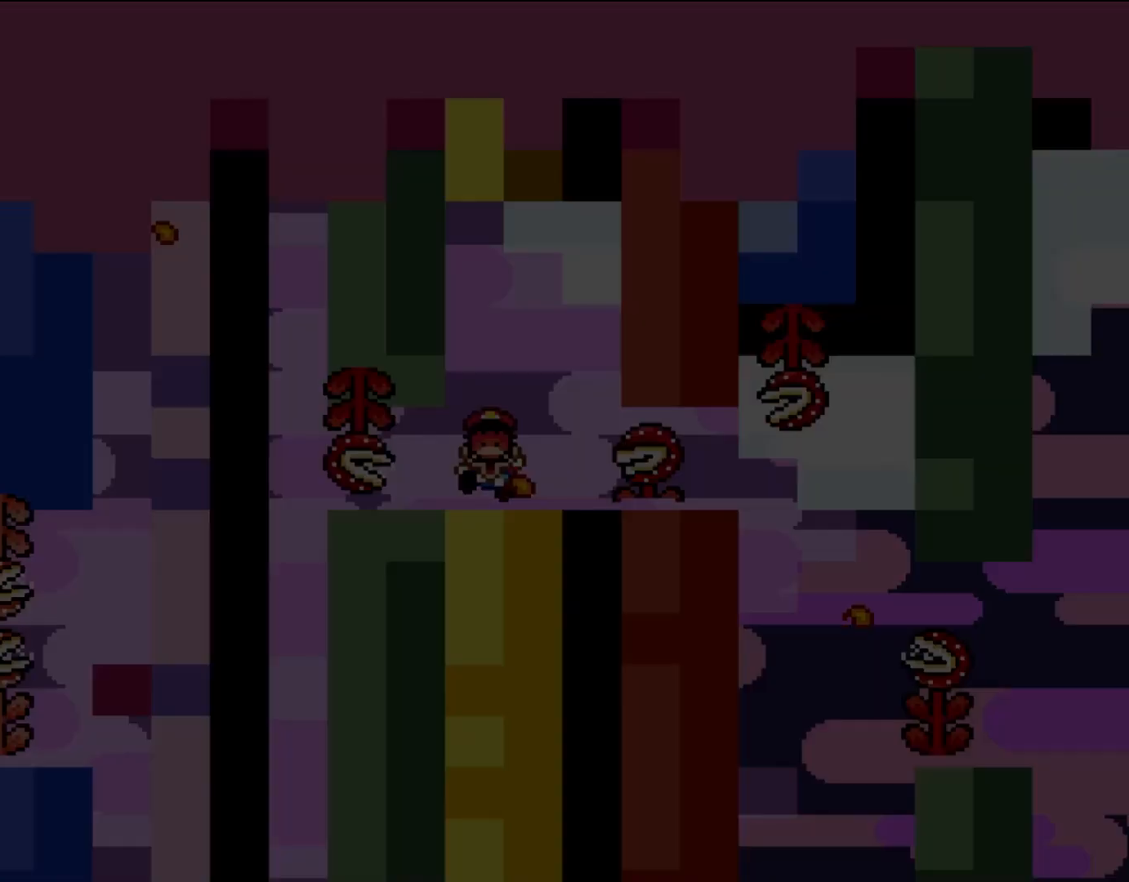
{"buttons": ["Y"], "events": [[50, "A", "up"], [67, "Y", "down"]]}
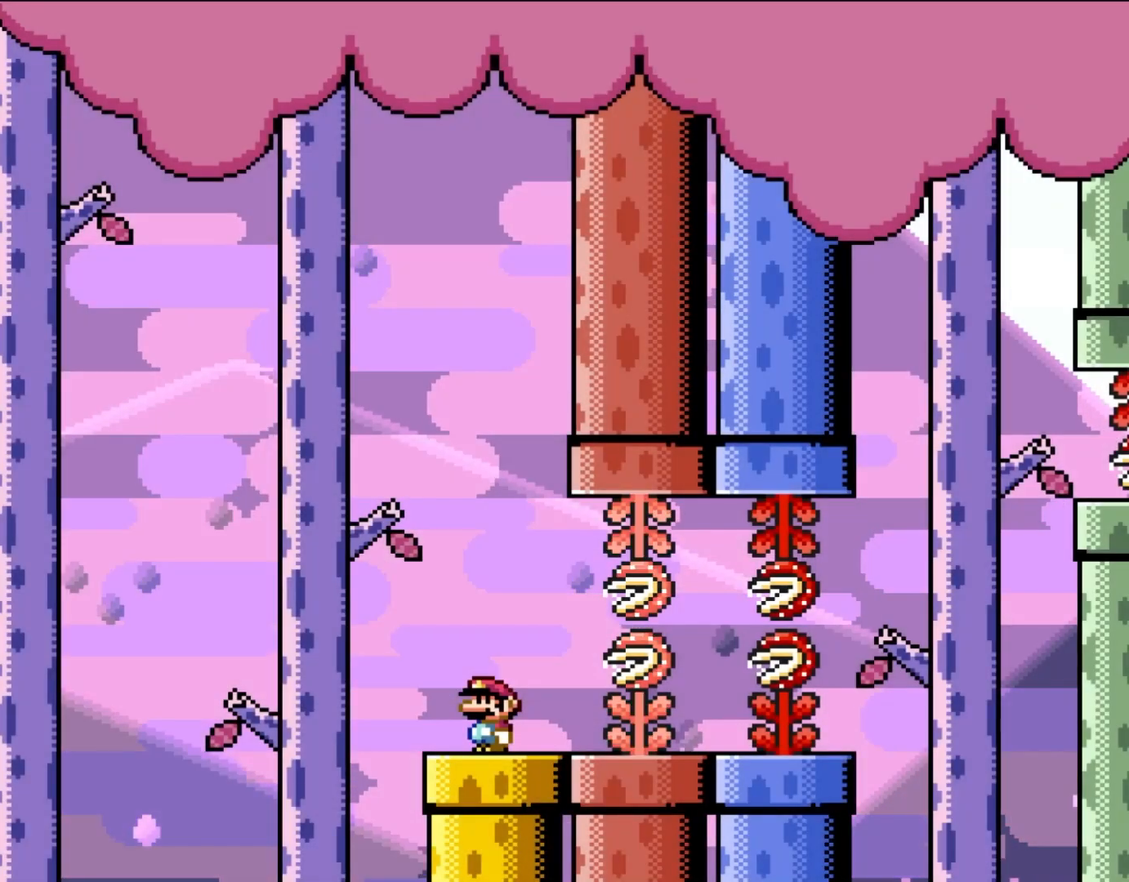
{"buttons": ["Y"], "events": [[233, "DPAD_LEFT", "down"], [333, "B", "down"], [450, "DPAD_LEFT", "up"], [467, "B", "up"]]}
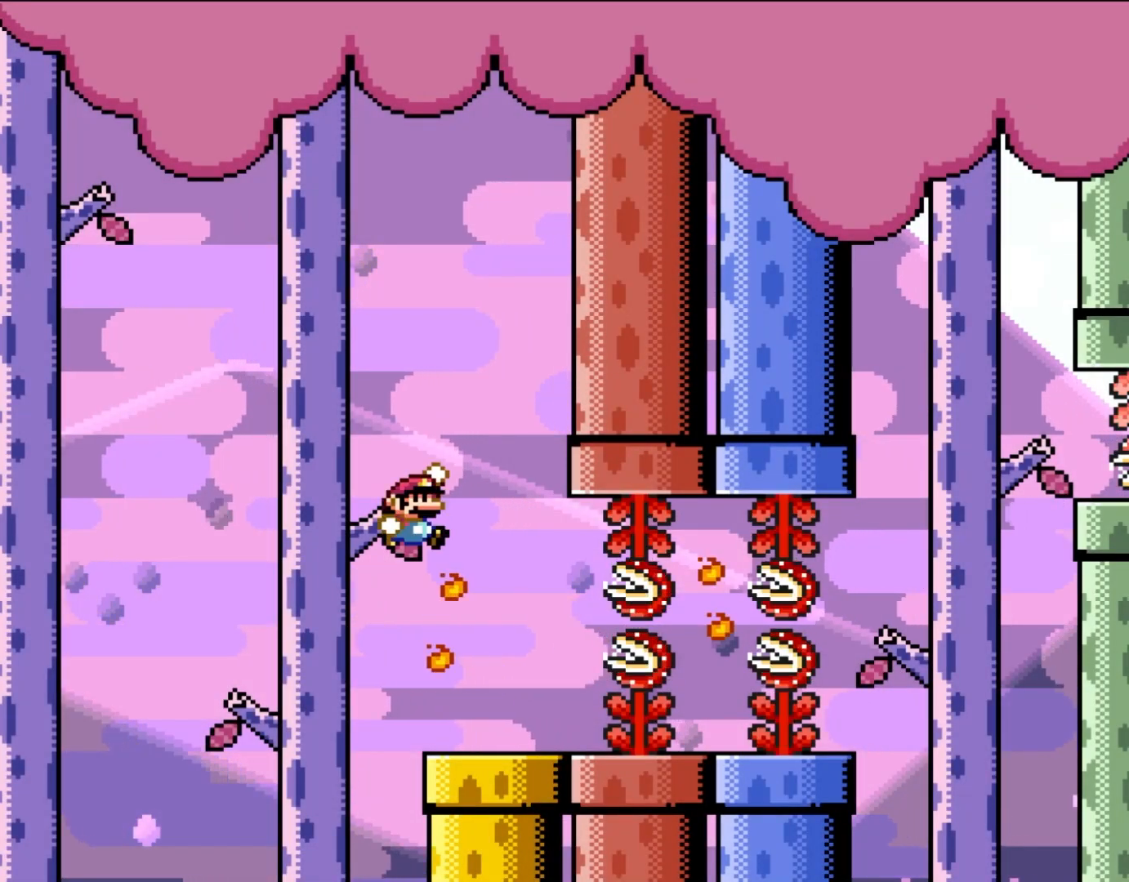
{"buttons": ["Y", "DPAD_RIGHT"], "events": [[33, "B", "down"], [67, "DPAD_RIGHT", "down"], [167, "B", "up"], [167, "DPAD_RIGHT", "up"], [400, "DPAD_RIGHT", "down"]]}
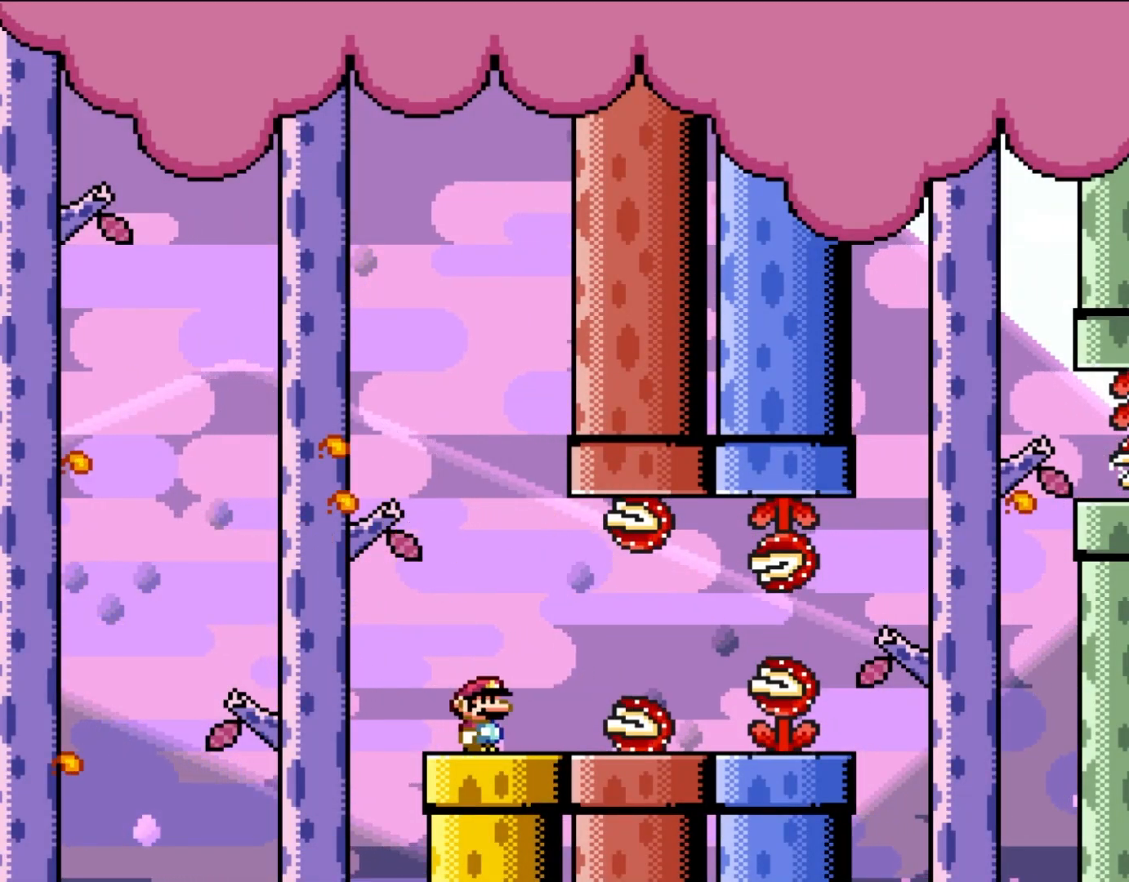
{"buttons": ["Y", "DPAD_RIGHT"], "events": [[67, "DPAD_RIGHT", "up"], [333, "DPAD_RIGHT", "down"]]}